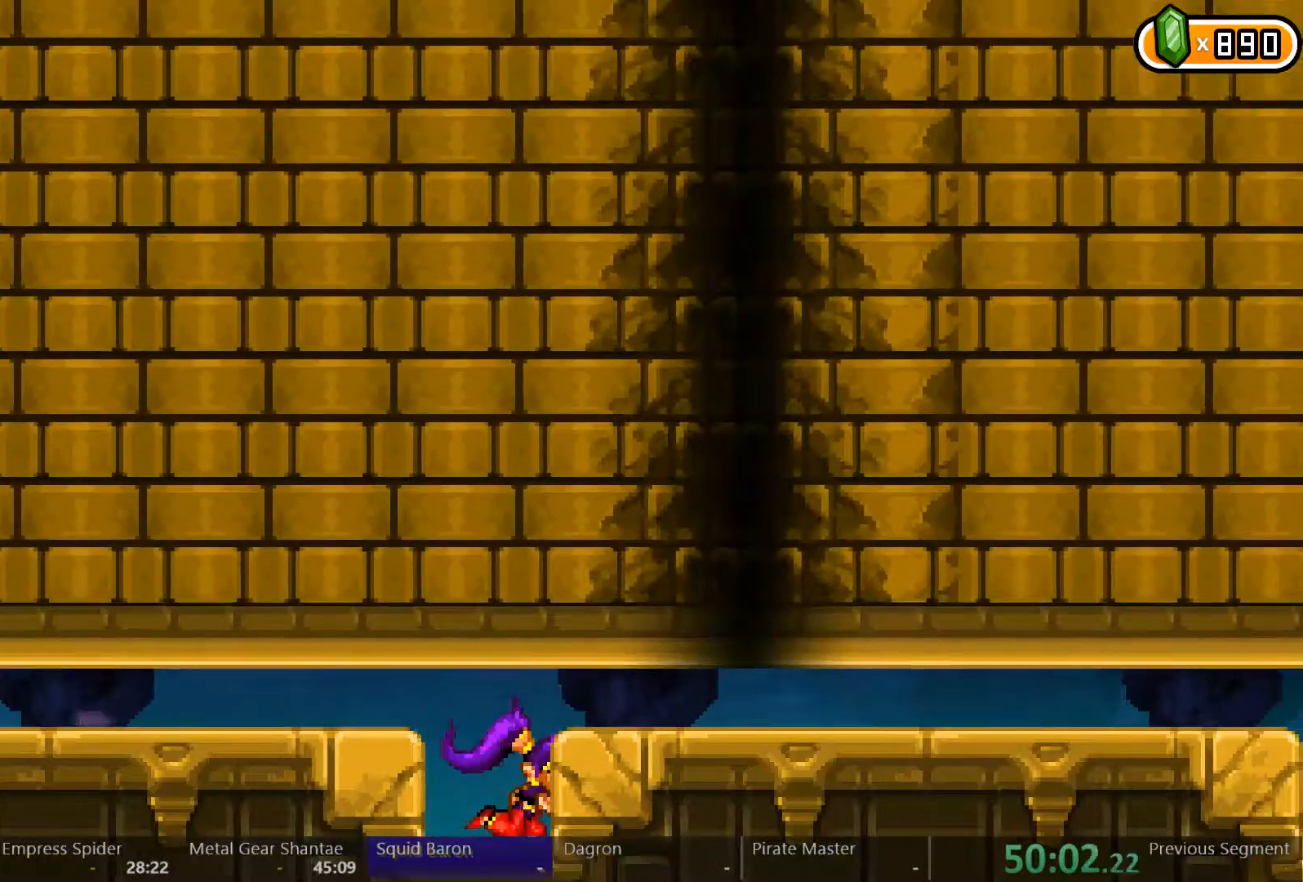
Gameplay with a controller (Xbox layout); each line is a JSON object with the inputs held at the frame after it (dt_ms = milliseconds from this image to that frame). "events" lists button and stick changes between this image and that frame as [ms after this image, input, new state], when the widget could be followed in between. Not read: L2 L3 R3.
{"dt_ms": 500, "buttons": ["A", "DPAD_RIGHT"], "left_stick": "center", "right_stick": "center", "events": [[500, "A", "down"]]}
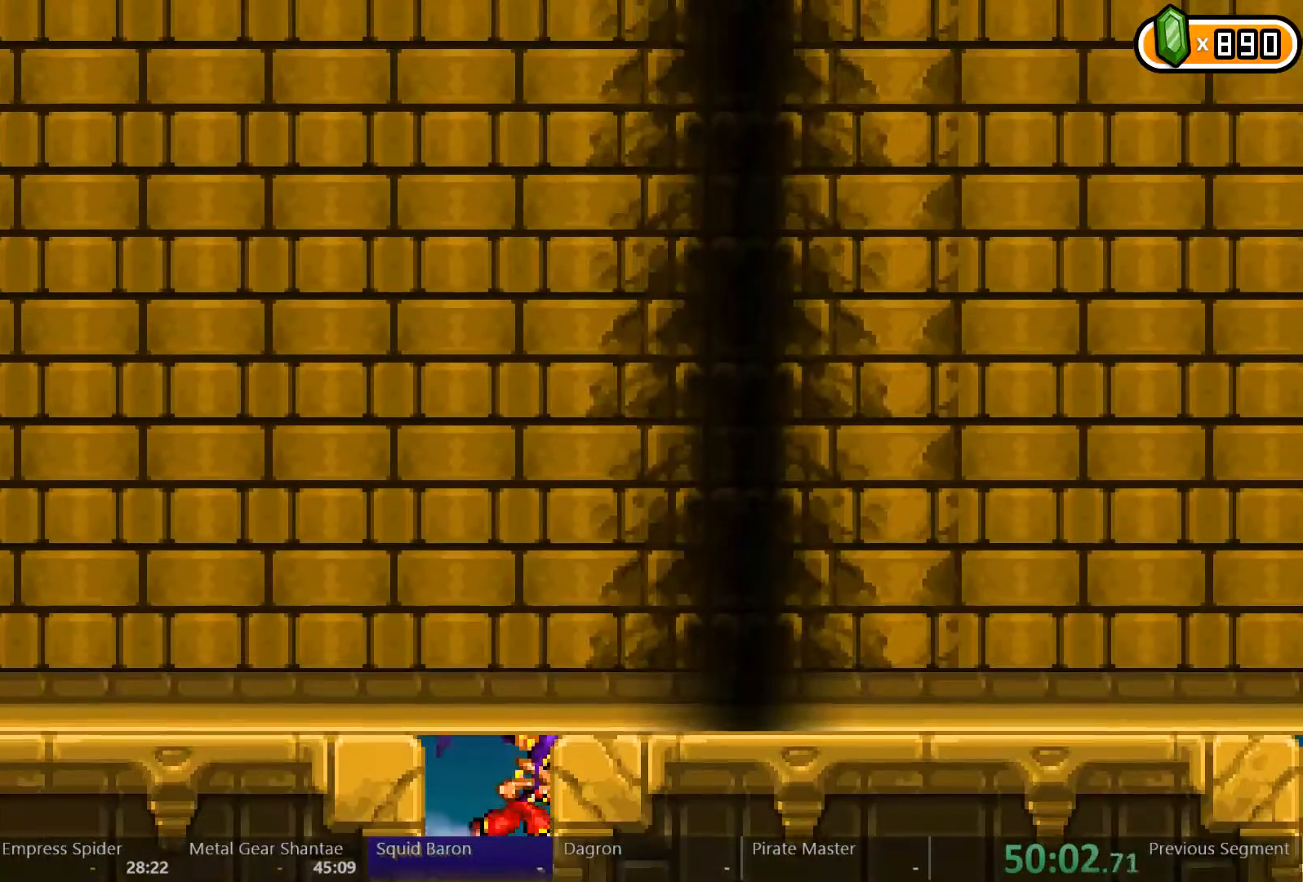
{"dt_ms": 1000, "buttons": ["A", "DPAD_DOWN", "DPAD_RIGHT"], "left_stick": "center", "right_stick": "center"}
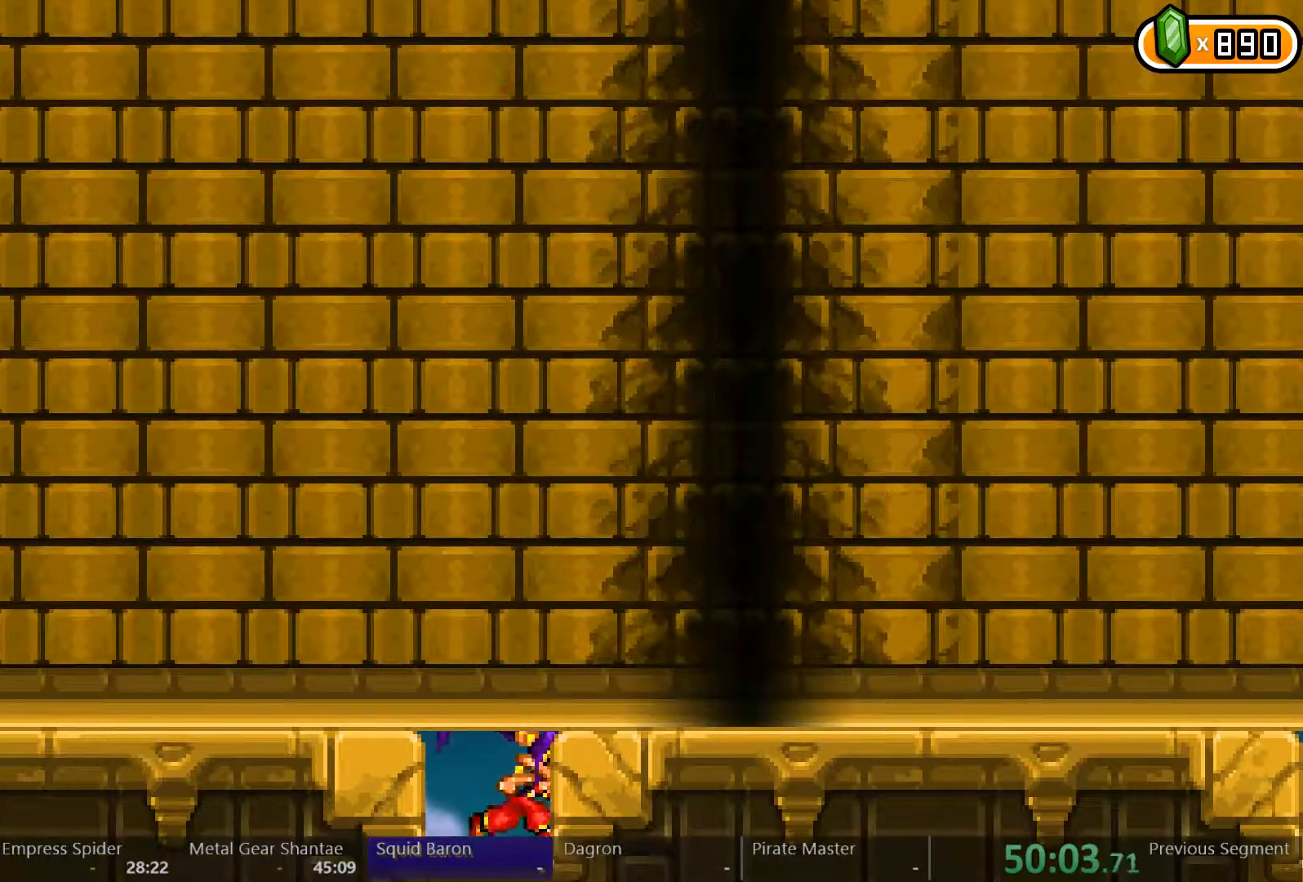
{"dt_ms": 1000, "buttons": ["DPAD_RIGHT"], "left_stick": "center", "right_stick": "center"}
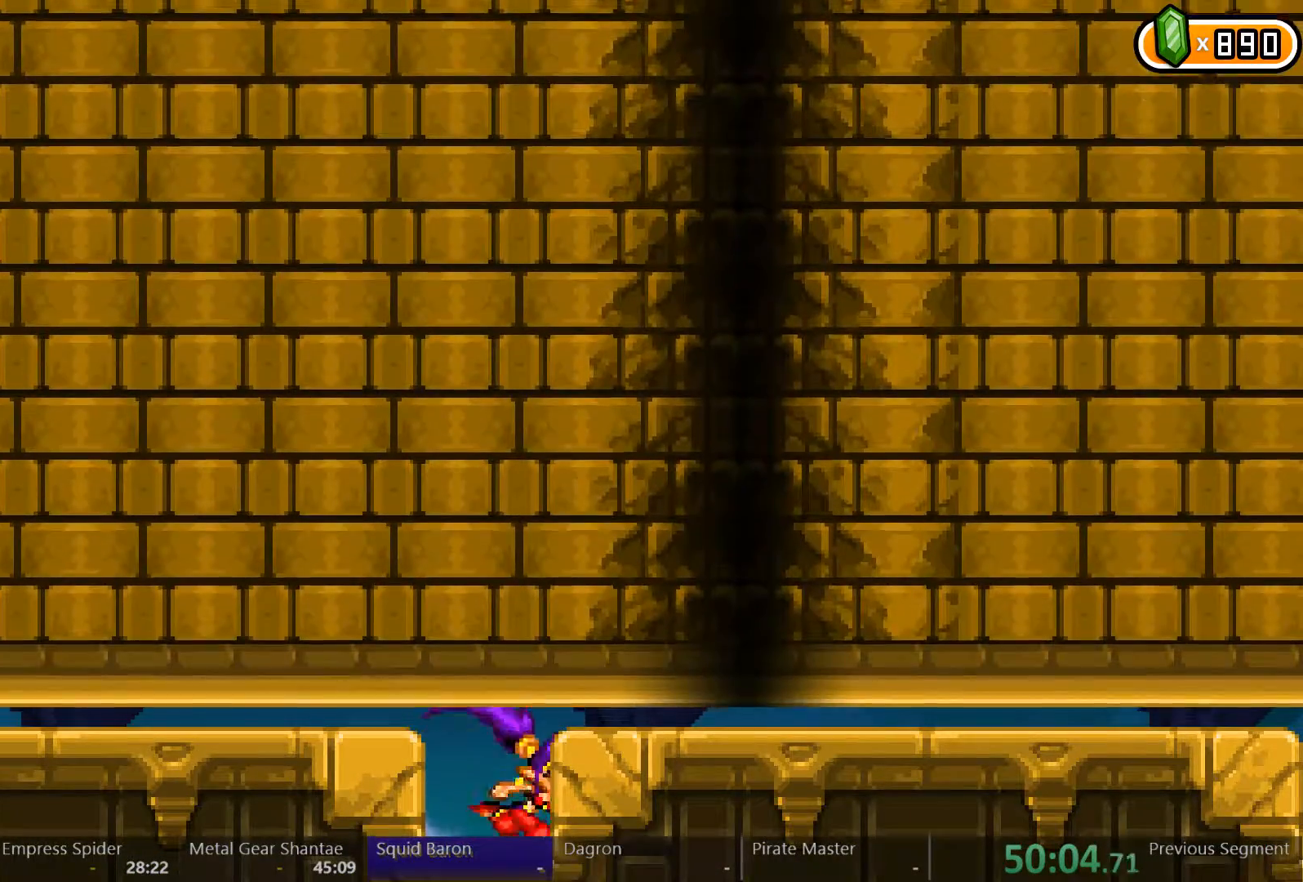
{"dt_ms": 500, "buttons": ["DPAD_RIGHT"], "left_stick": "center", "right_stick": "center", "events": []}
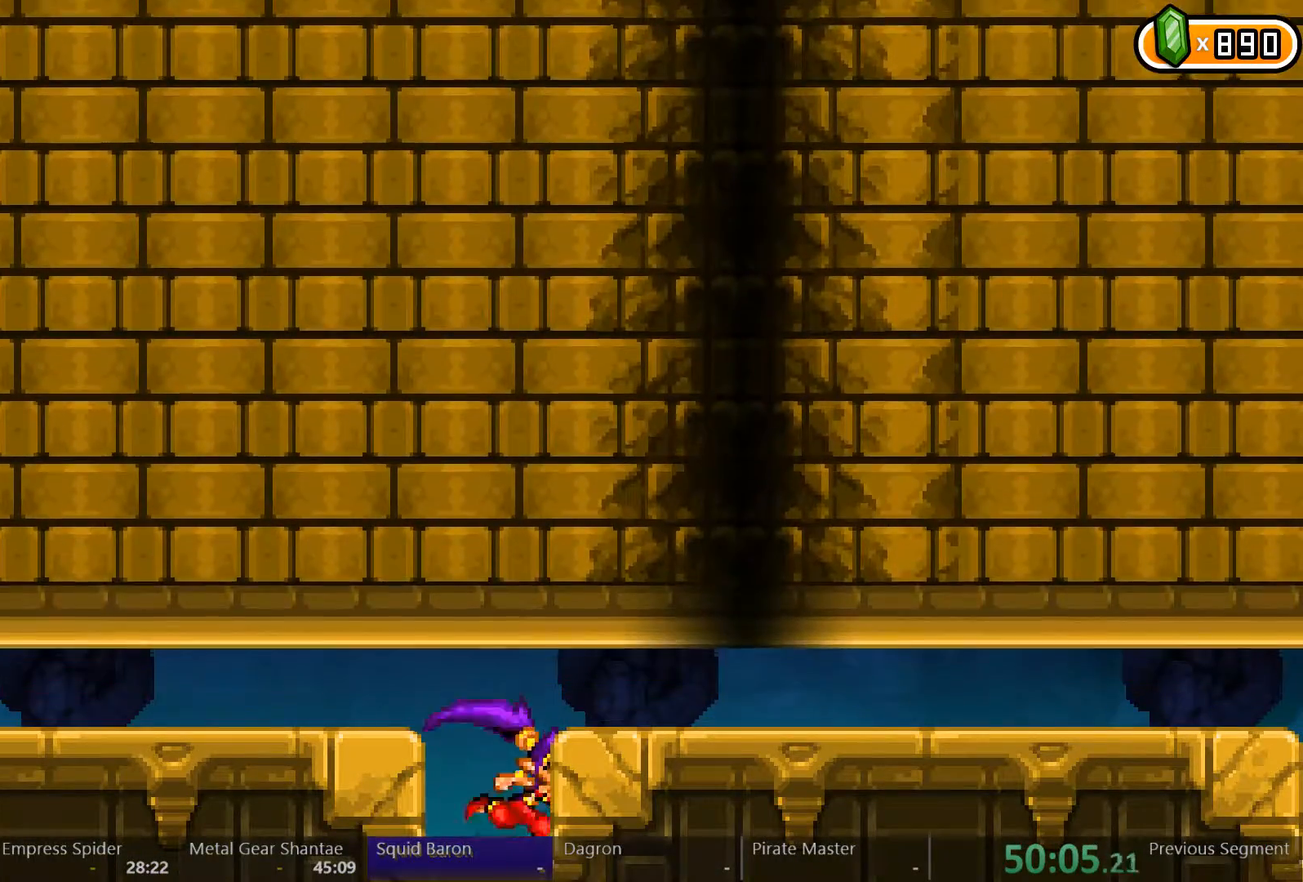
{"dt_ms": 500, "buttons": ["DPAD_RIGHT"], "left_stick": "center", "right_stick": "center", "events": [[333, "A", "down"], [367, "A", "up"]]}
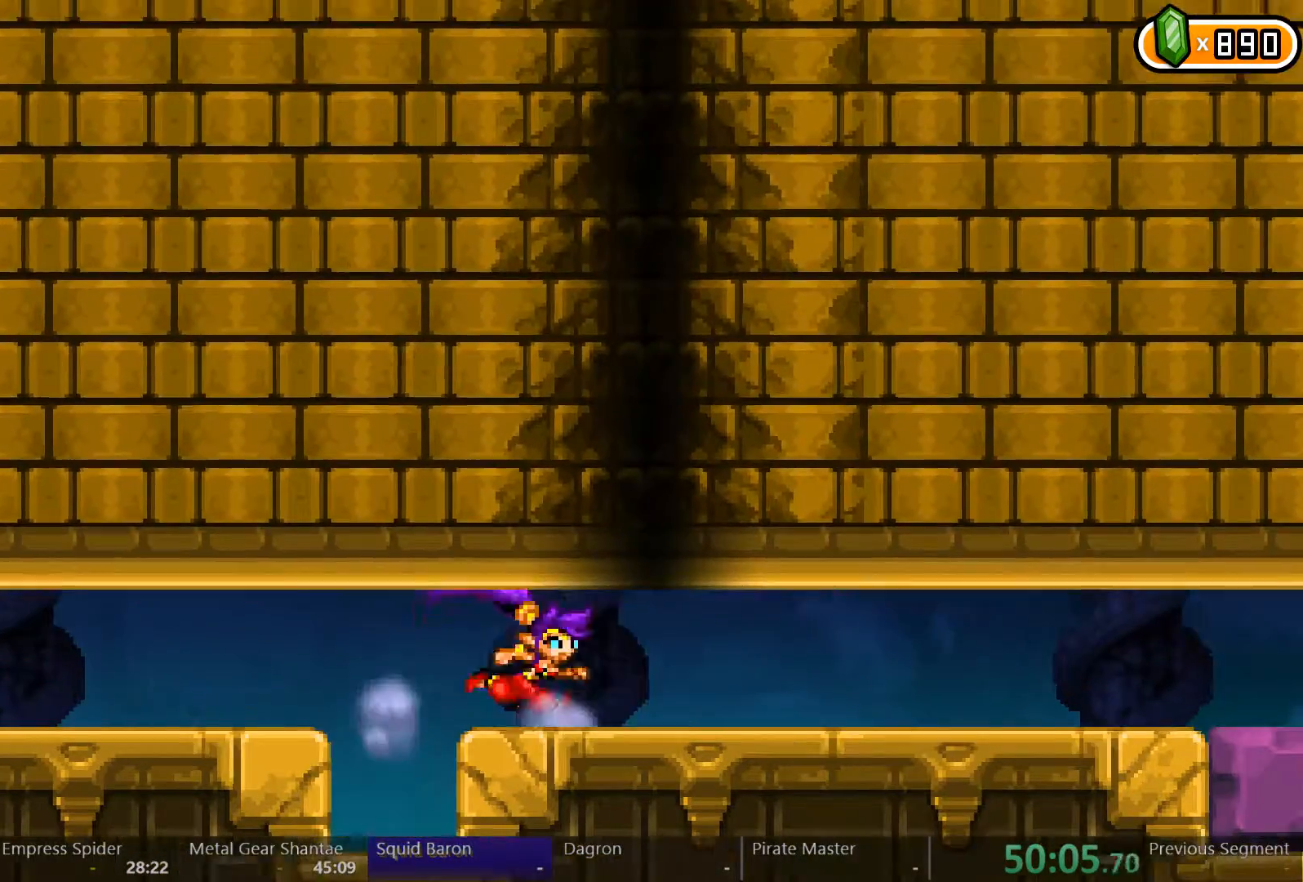
{"dt_ms": 500, "buttons": ["DPAD_RIGHT"], "left_stick": "center", "right_stick": "center", "events": []}
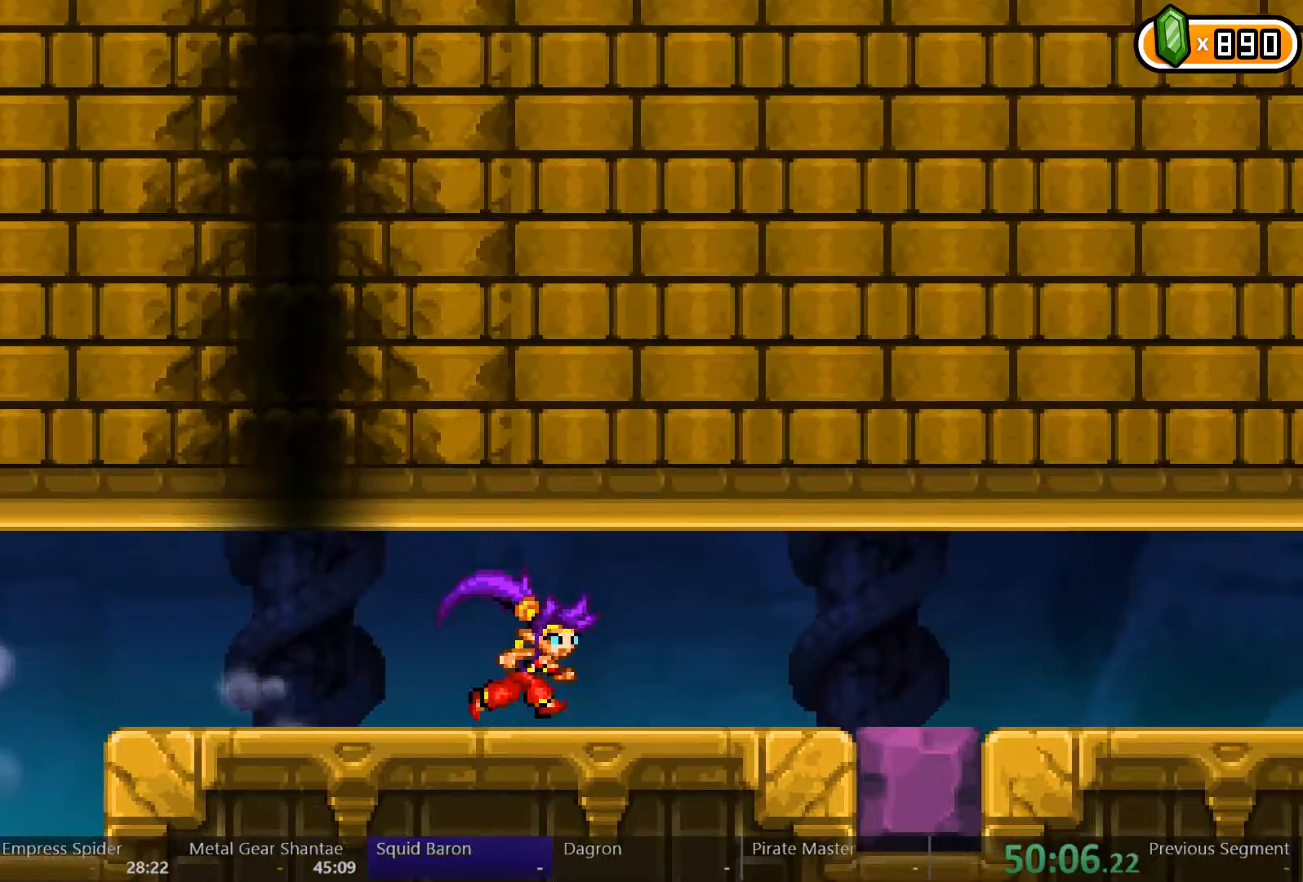
{"dt_ms": 500, "buttons": ["DPAD_RIGHT"], "left_stick": "center", "right_stick": "center"}
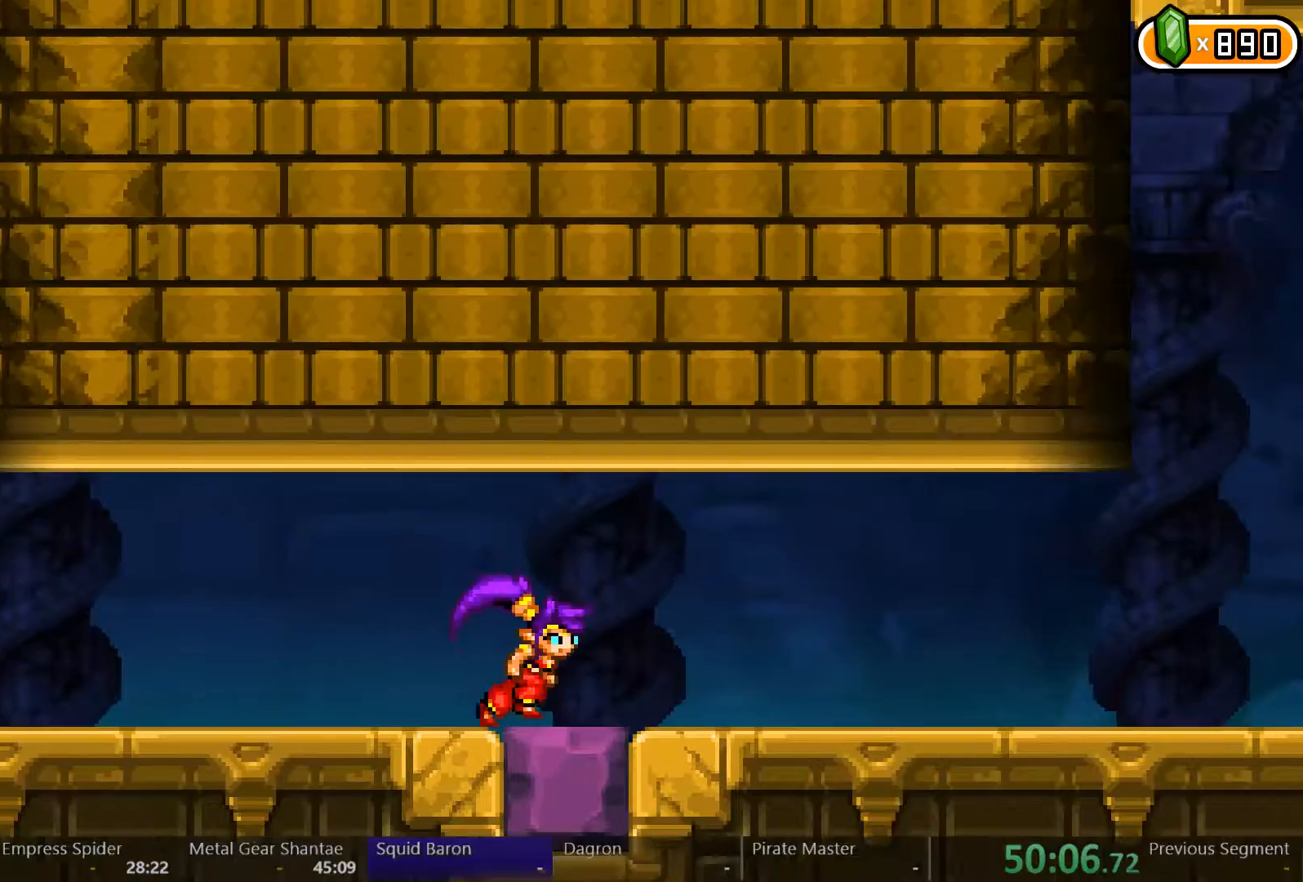
{"dt_ms": 500, "buttons": ["DPAD_RIGHT"], "left_stick": "center", "right_stick": "center", "events": []}
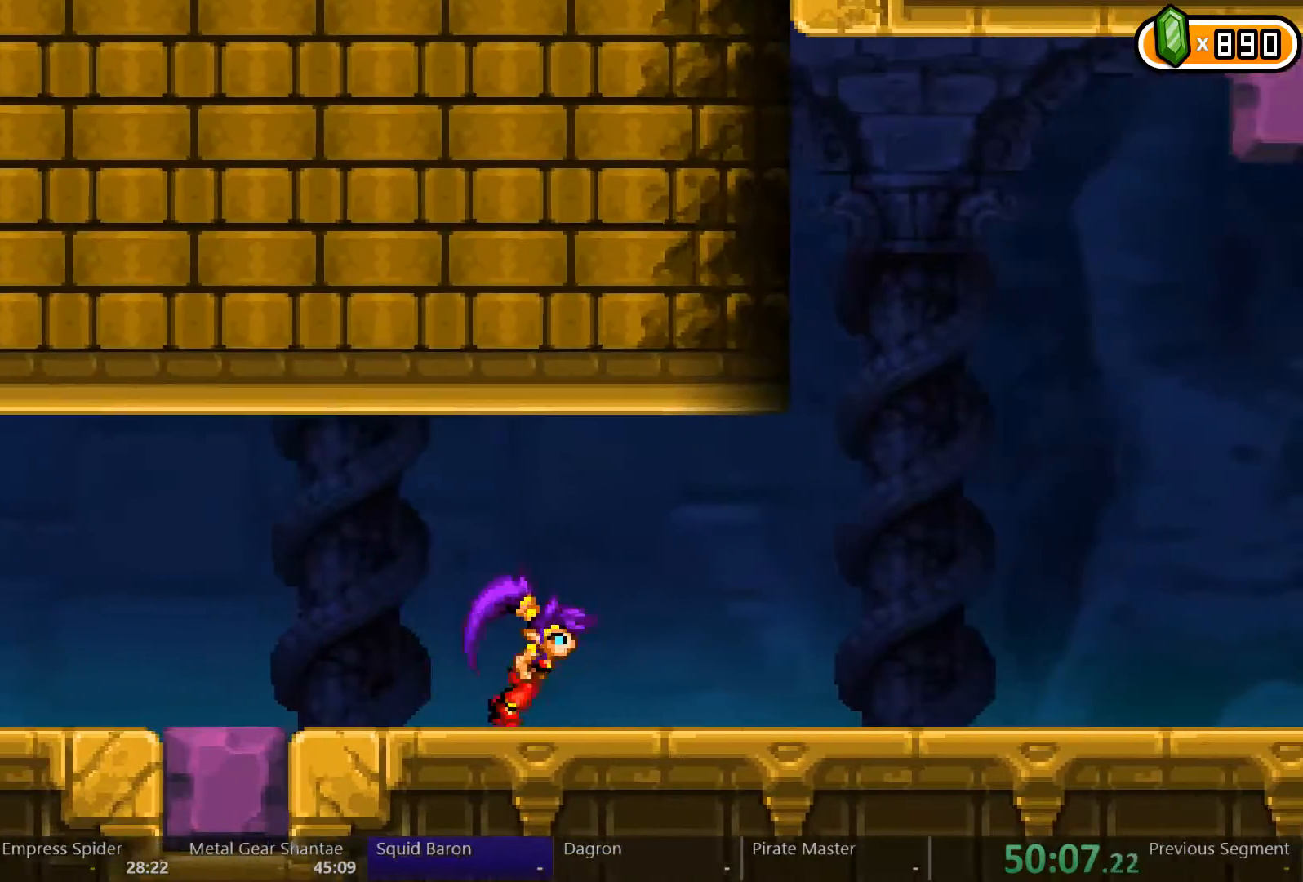
{"dt_ms": 500, "buttons": ["DPAD_RIGHT"], "left_stick": "center", "right_stick": "center", "events": [[333, "X", "down"], [400, "X", "up"]]}
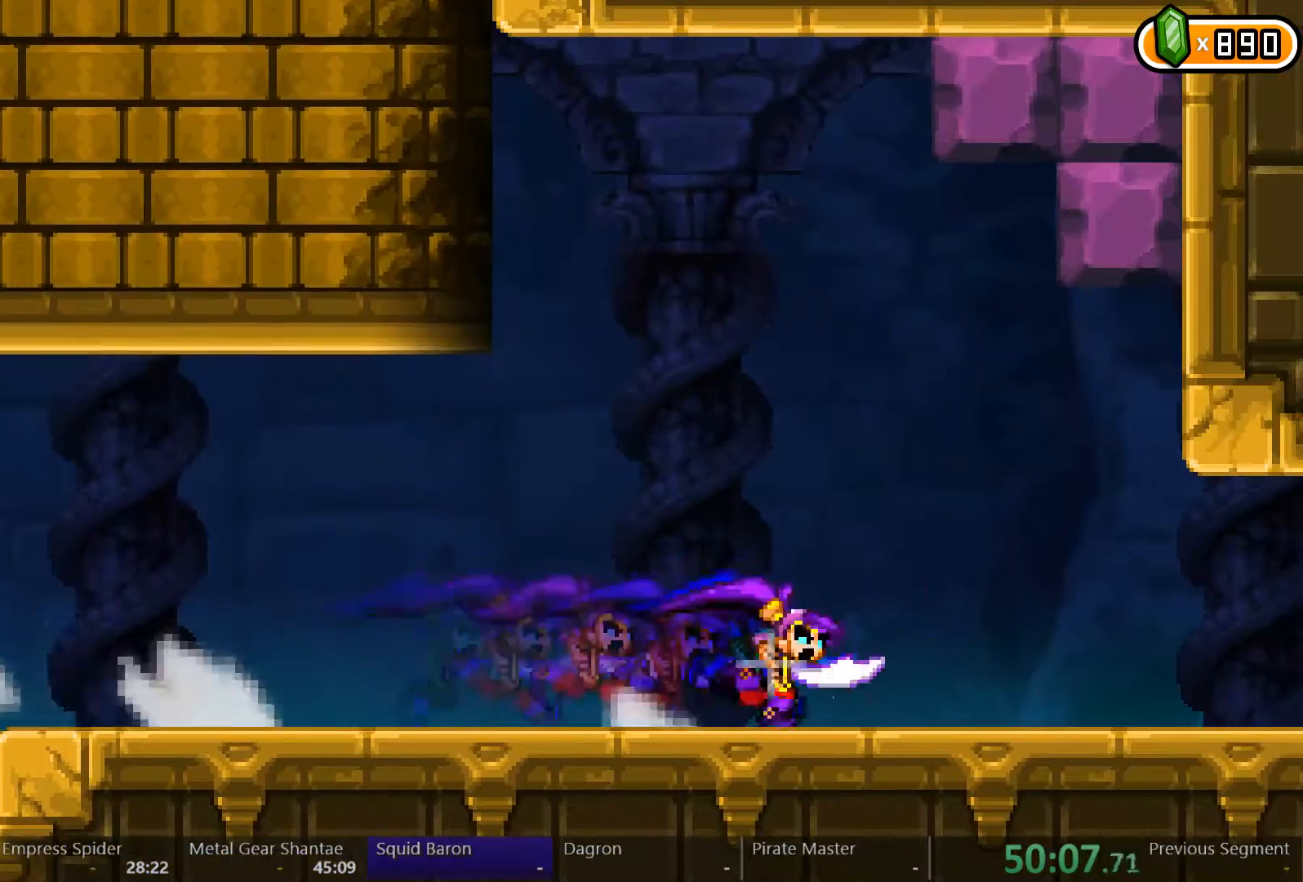
{"dt_ms": 500, "buttons": ["DPAD_RIGHT"], "left_stick": "center", "right_stick": "center", "events": []}
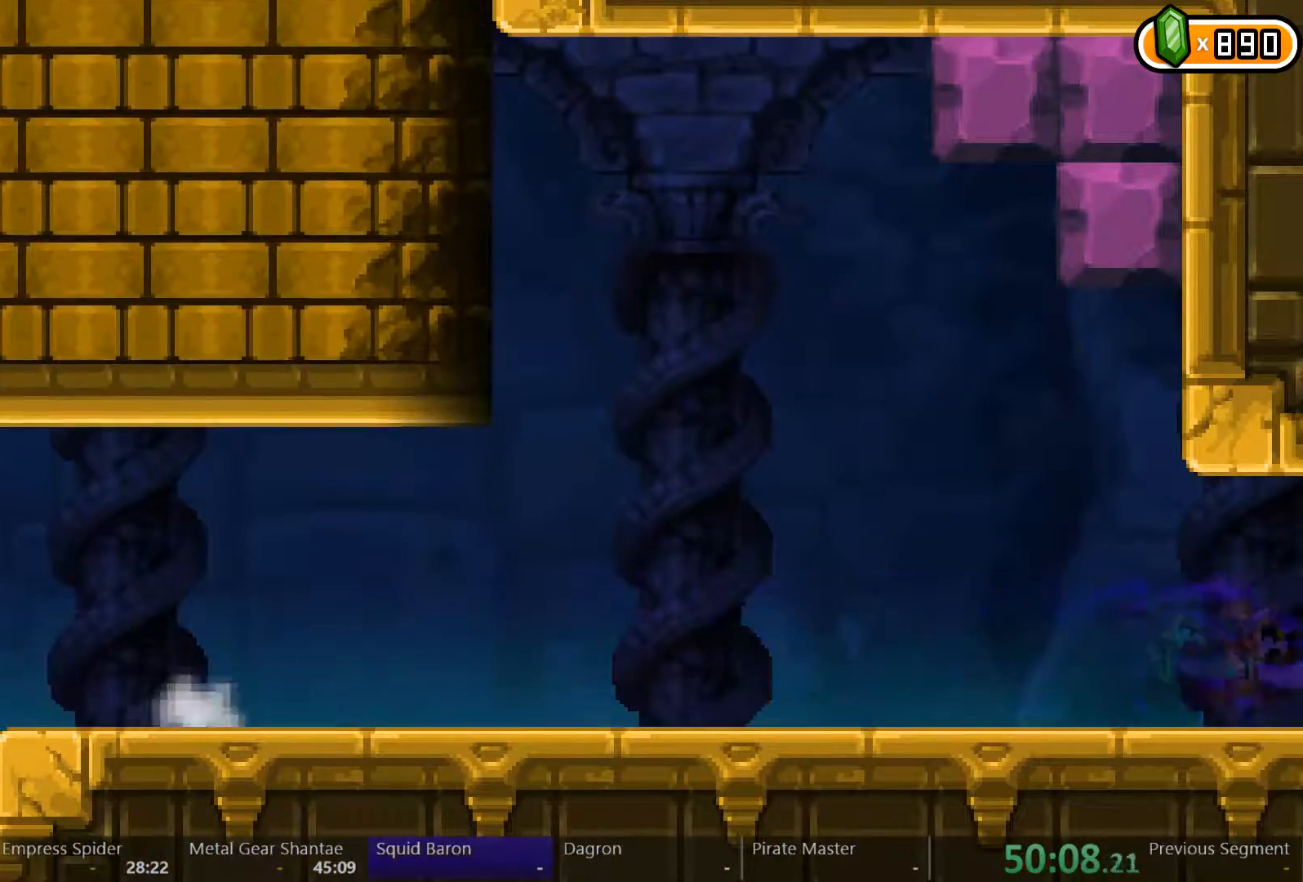
{"dt_ms": 500, "buttons": ["A"], "left_stick": "center", "right_stick": "center"}
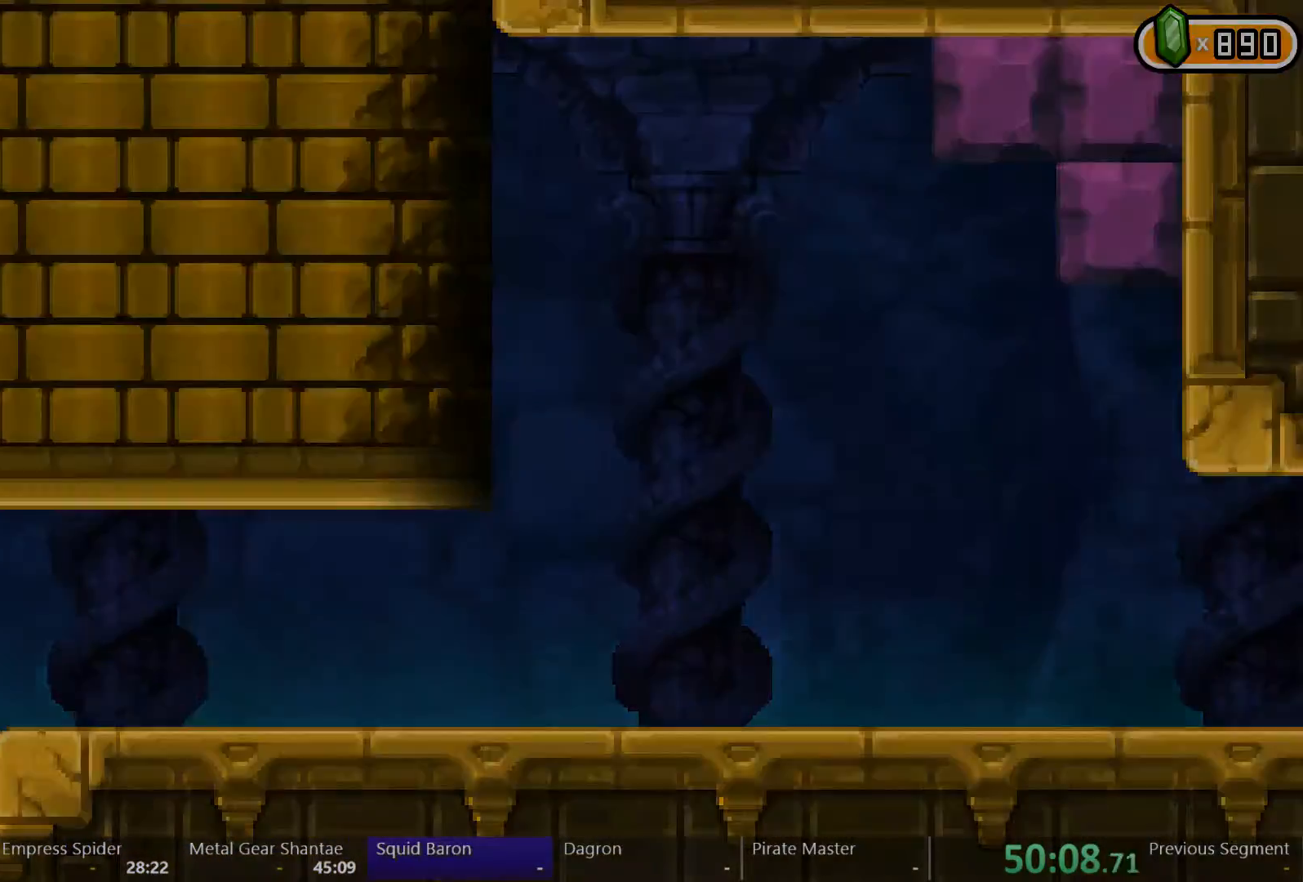
{"dt_ms": 500, "buttons": ["A"], "left_stick": "center", "right_stick": "center"}
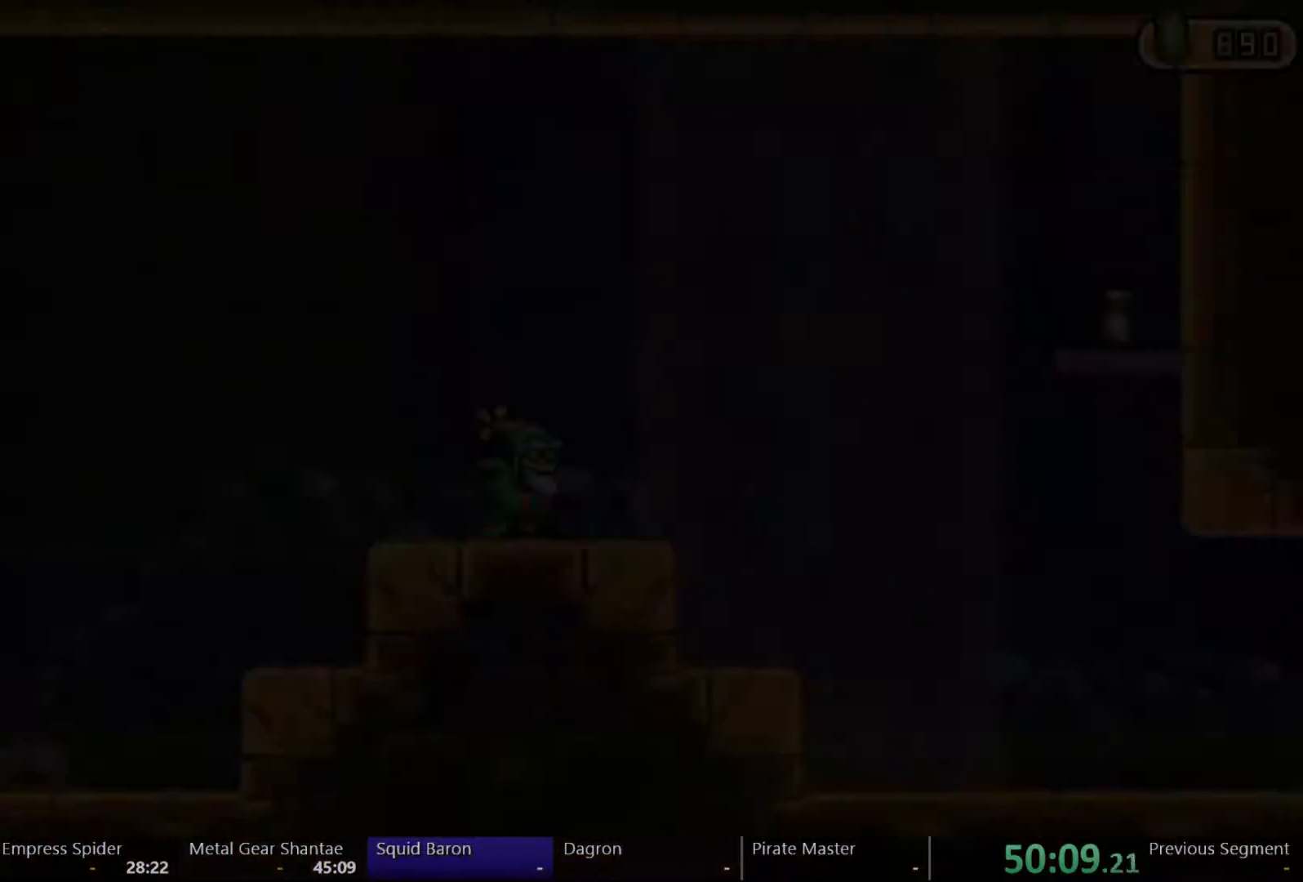
{"dt_ms": 500, "buttons": ["A", "DPAD_RIGHT"], "left_stick": "center", "right_stick": "center", "events": [[233, "DPAD_RIGHT", "down"]]}
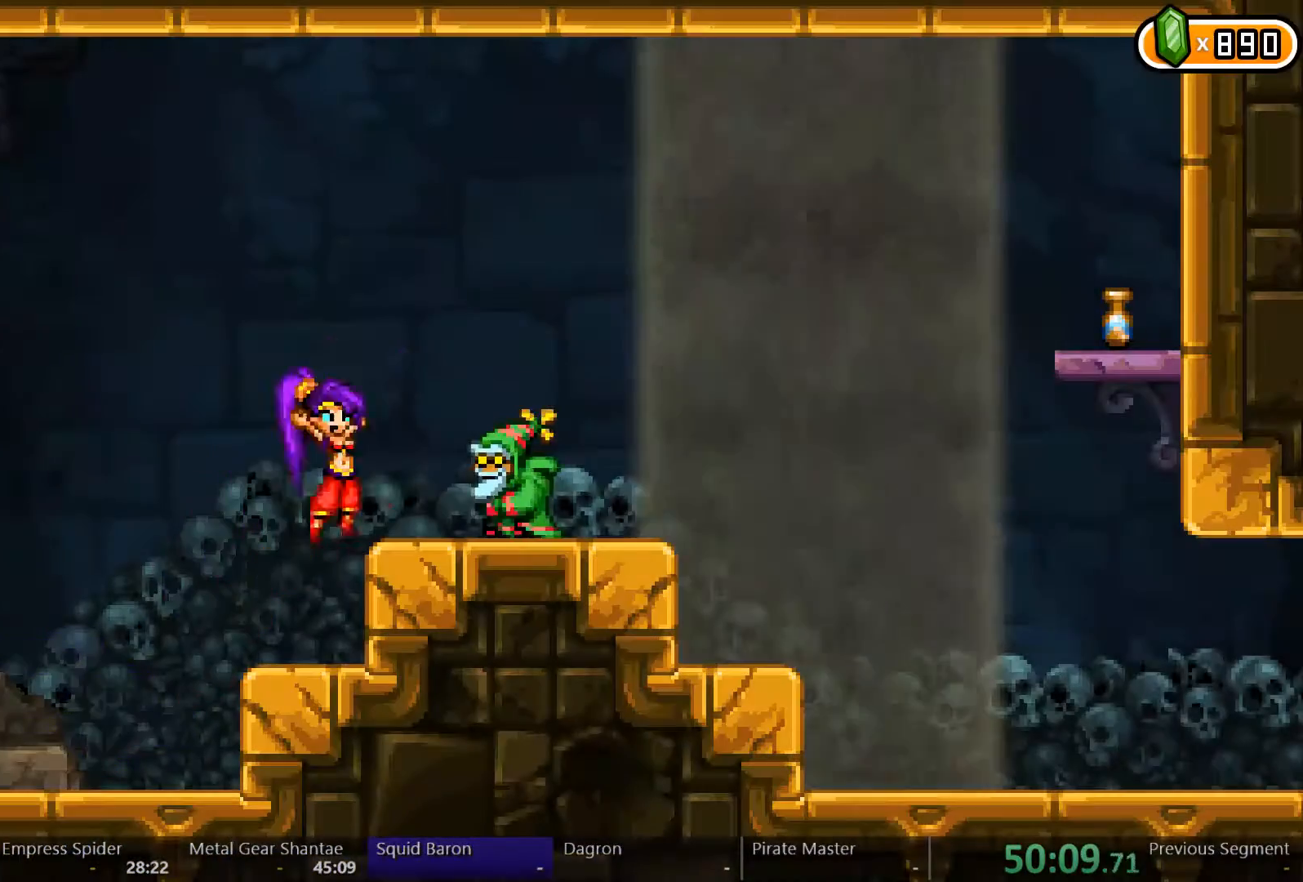
{"dt_ms": 500, "buttons": ["DPAD_RIGHT"], "left_stick": "center", "right_stick": "center", "events": [[133, "A", "up"]]}
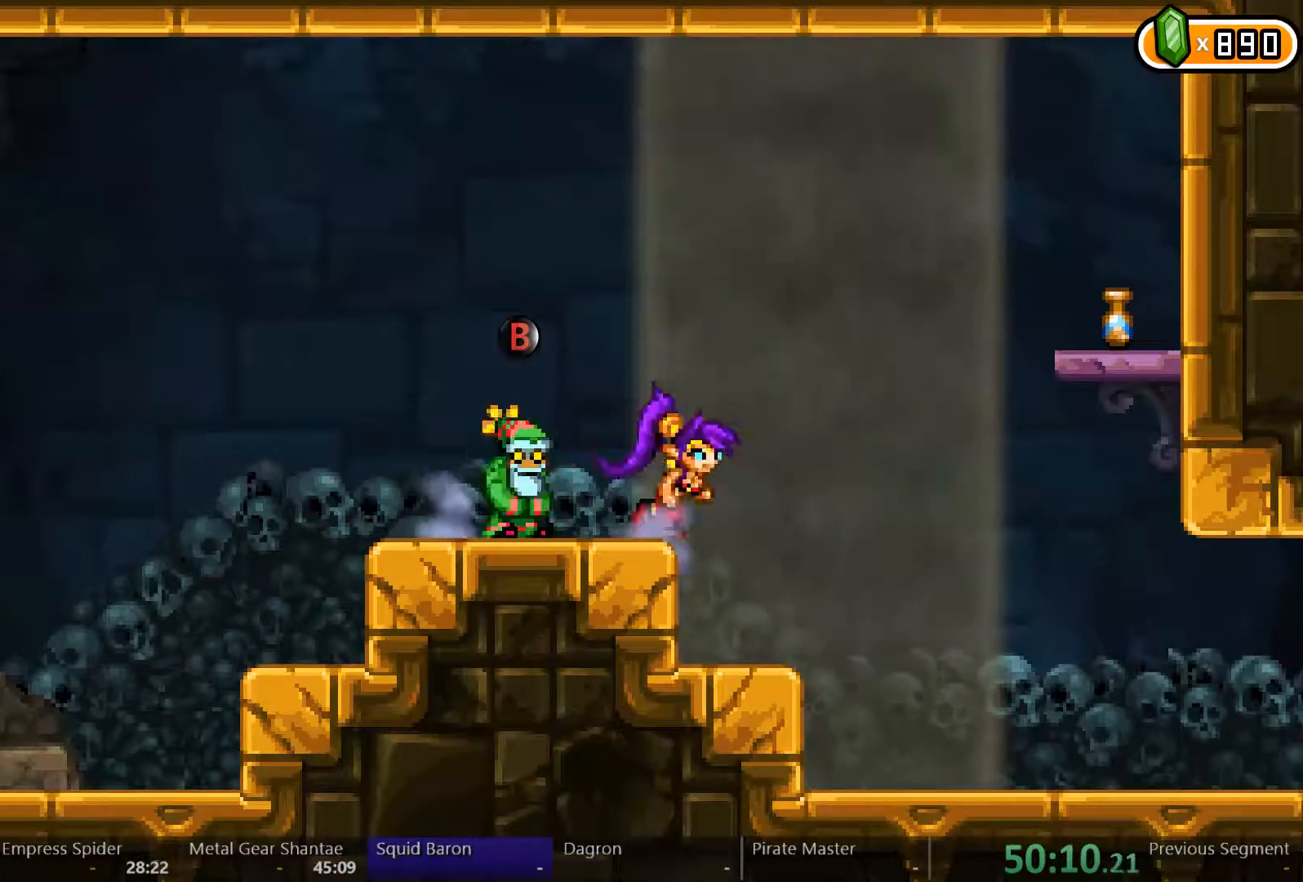
{"dt_ms": 500, "buttons": ["DPAD_RIGHT"], "left_stick": "center", "right_stick": "center", "events": []}
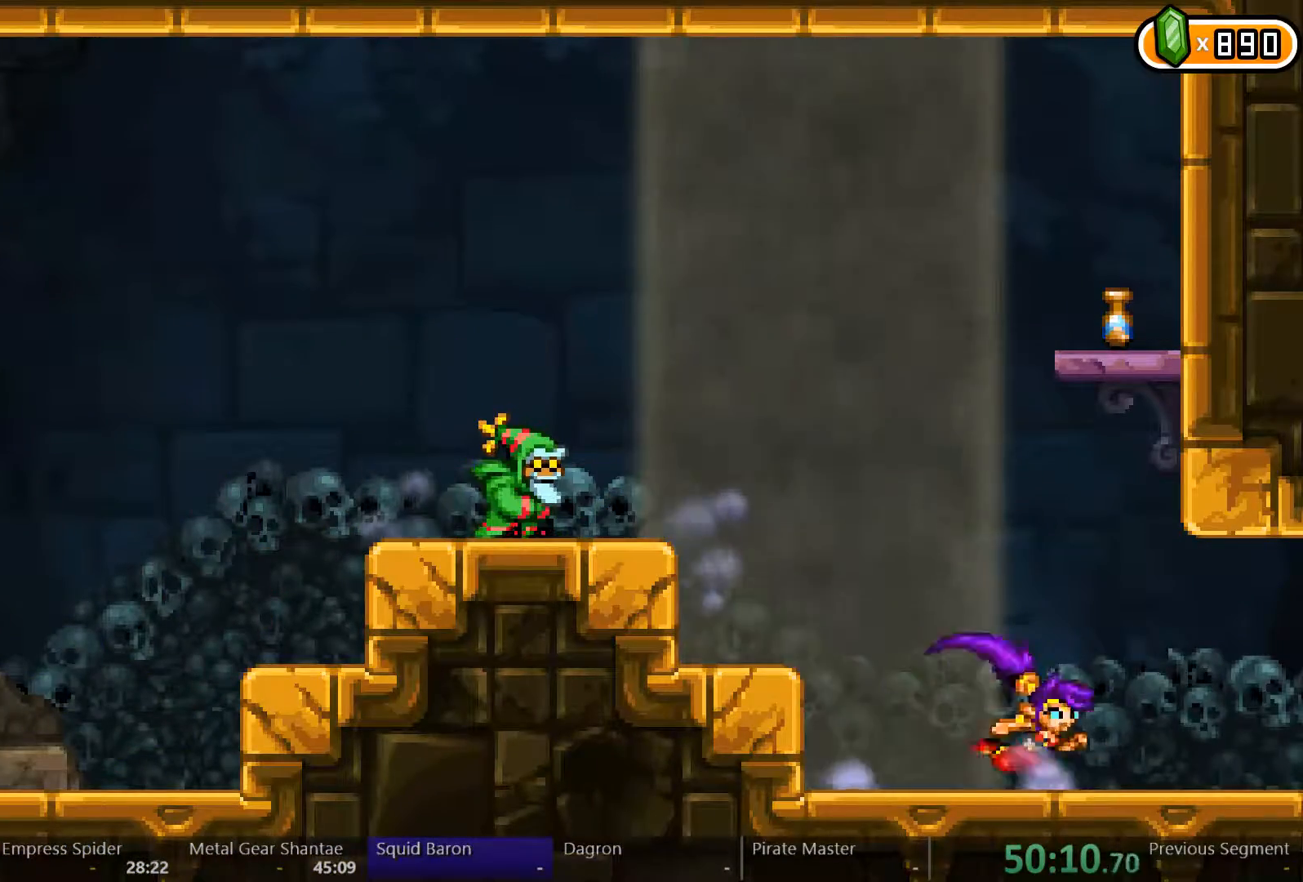
{"dt_ms": 500, "buttons": ["DPAD_RIGHT"], "left_stick": "center", "right_stick": "center", "events": []}
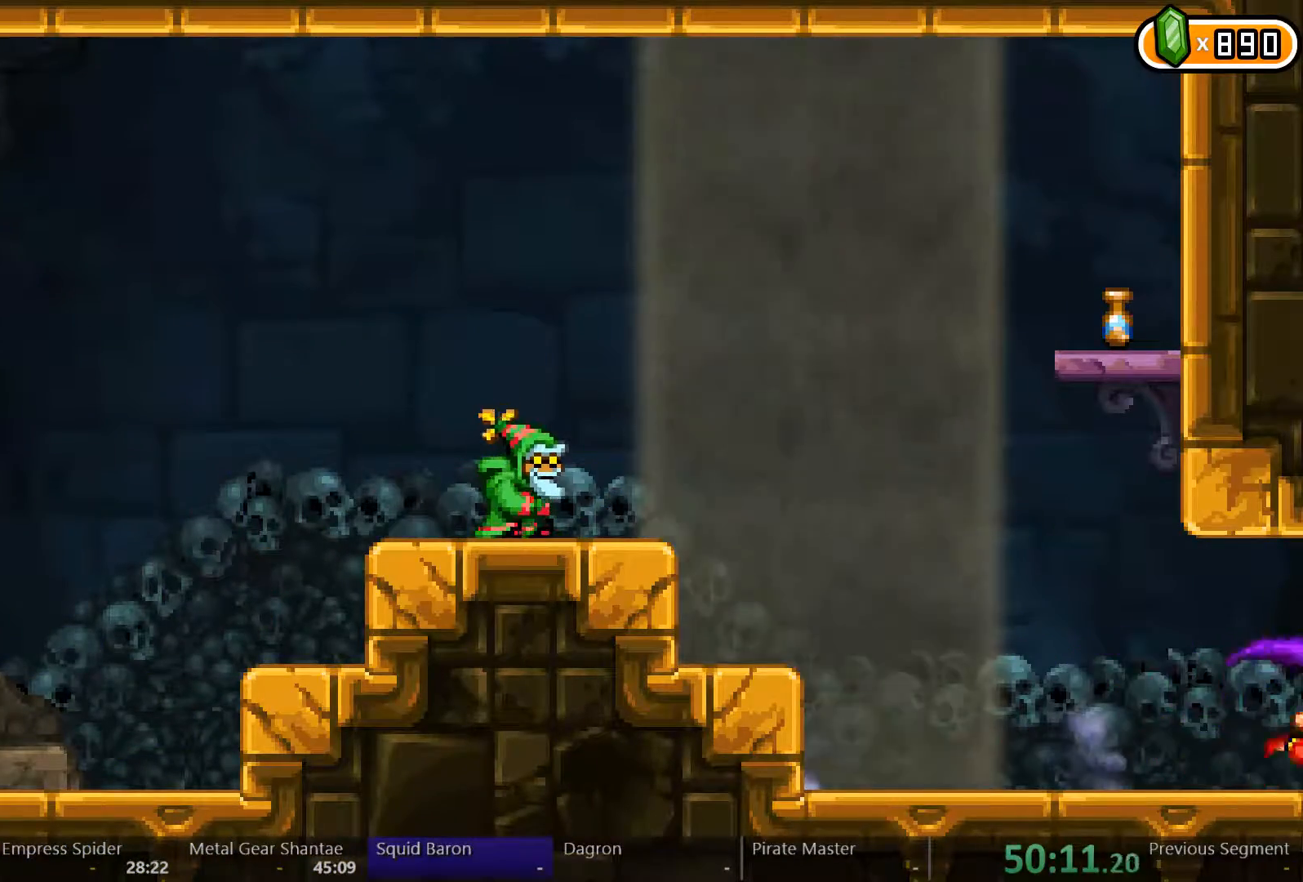
{"dt_ms": 500, "buttons": ["DPAD_RIGHT"], "left_stick": "center", "right_stick": "center", "events": []}
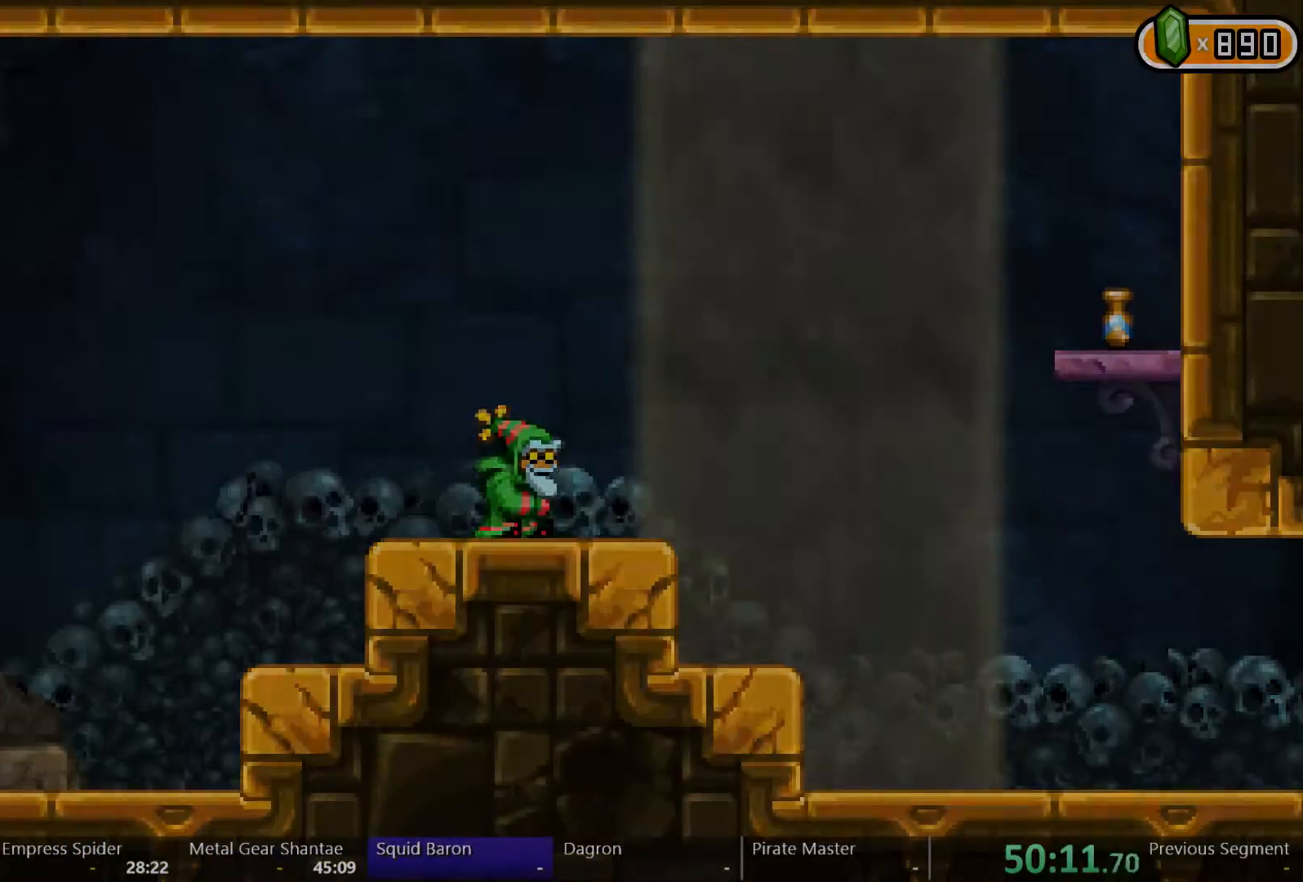
{"dt_ms": 500, "buttons": ["DPAD_RIGHT"], "left_stick": "center", "right_stick": "center", "events": []}
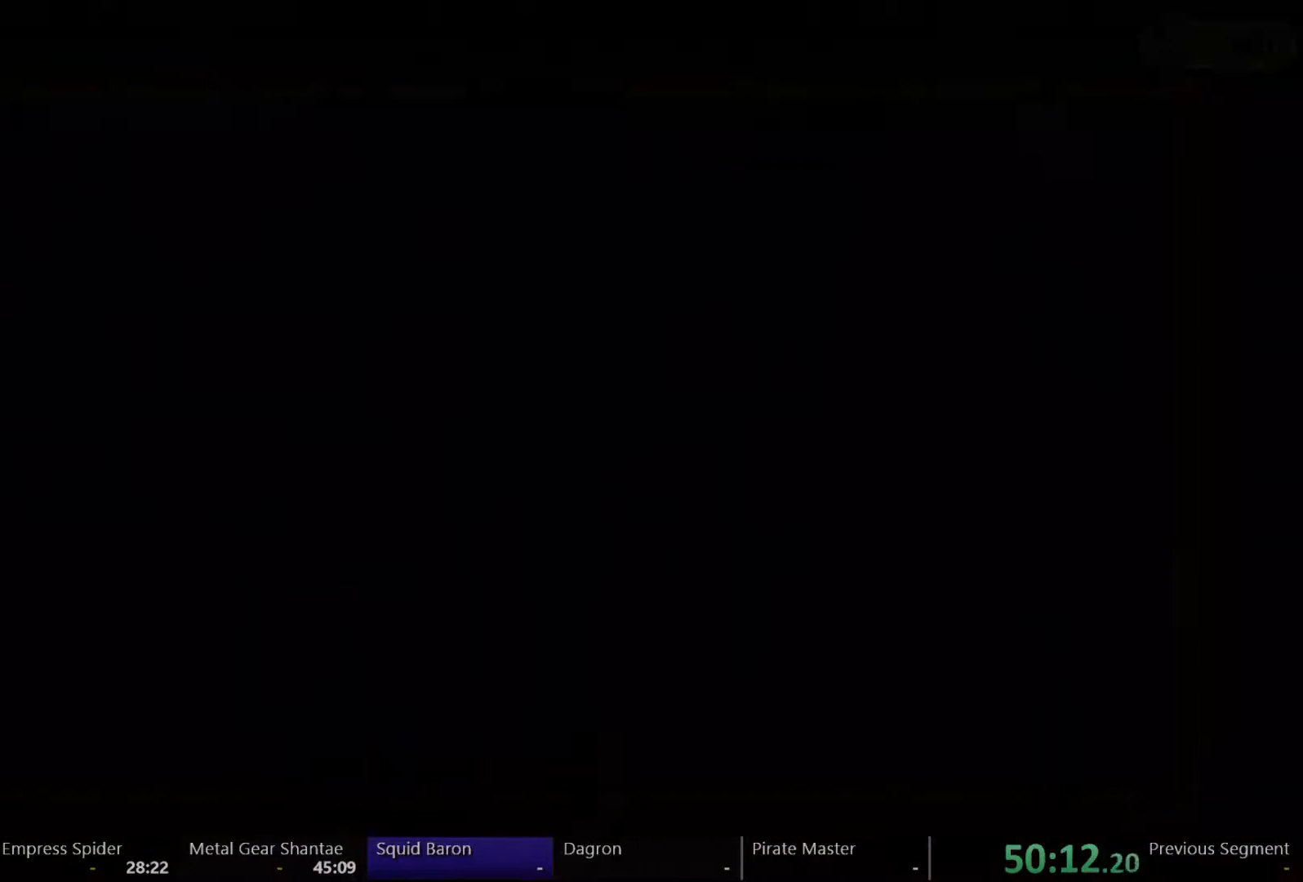
{"dt_ms": 500, "buttons": ["DPAD_RIGHT"], "left_stick": "center", "right_stick": "center", "events": []}
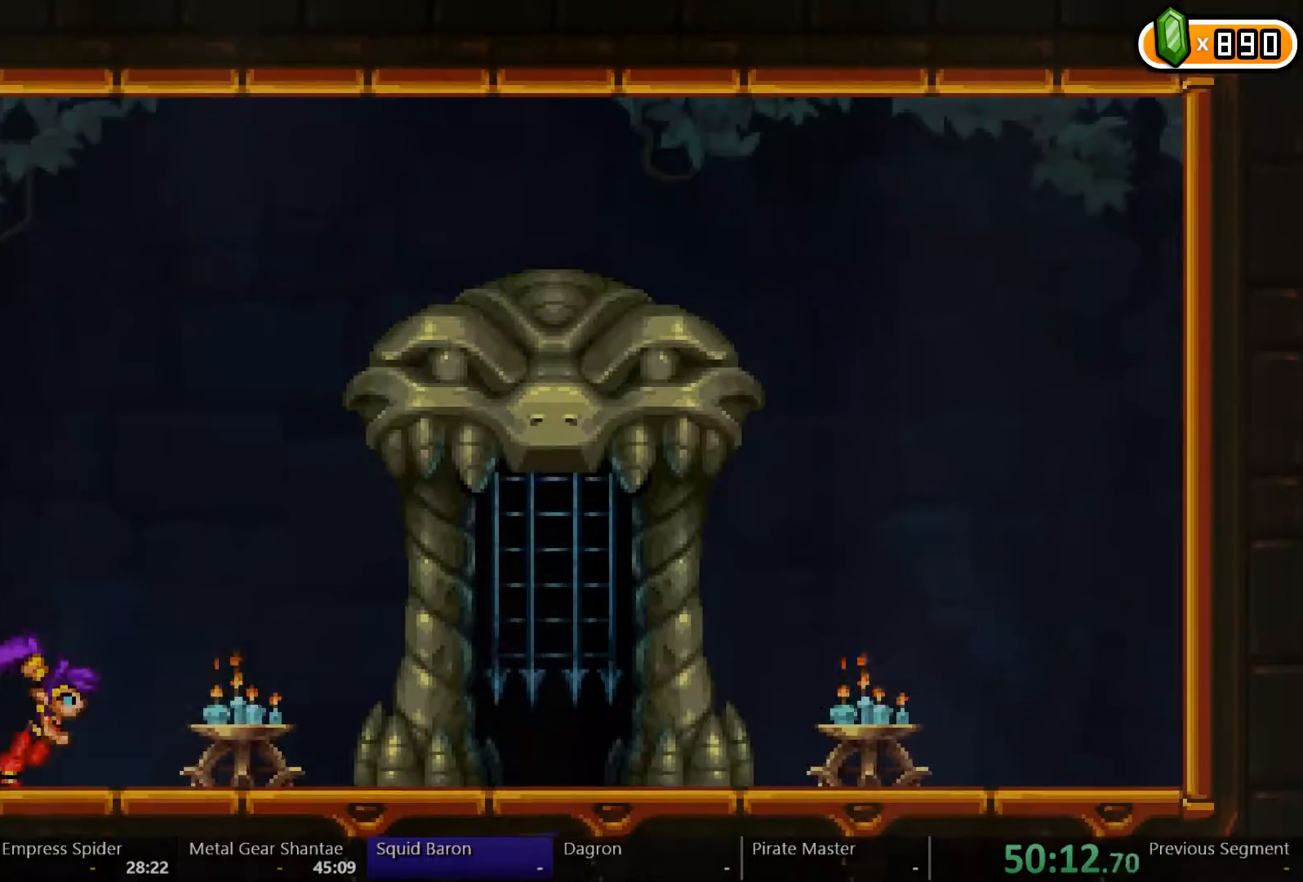
{"dt_ms": 500, "buttons": ["DPAD_RIGHT"], "left_stick": "center", "right_stick": "center", "events": []}